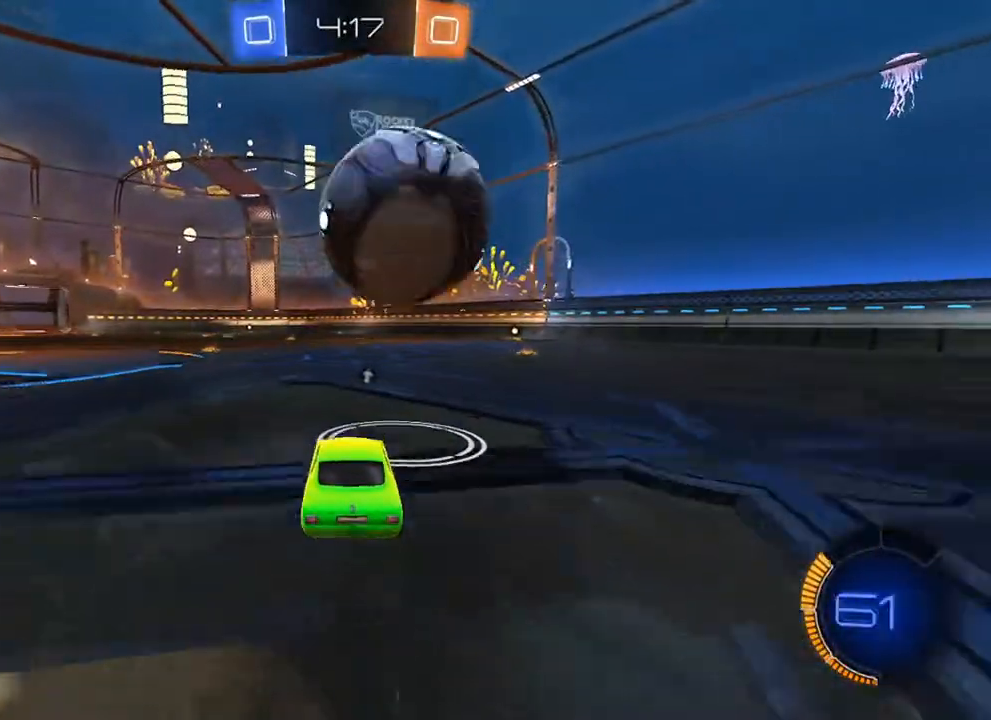
Gameplay with a controller (Xbox layout); each line is a JSON object with the inputs held at the frame after it. "events" lists button and stick changes between this image and that frame as [ms after this image, input, new state], when the widget could be followed in between.
{"buttons": ["R2"], "left_stick": "center", "right_stick": "center", "events": [[17, "R2", "up"], [150, "R2", "down"], [167, "B", "down"], [200, "left_stick", "right"], [450, "Y", "down"], [450, "left_stick", "center"], [500, "B", "up"], [500, "Y", "up"]]}
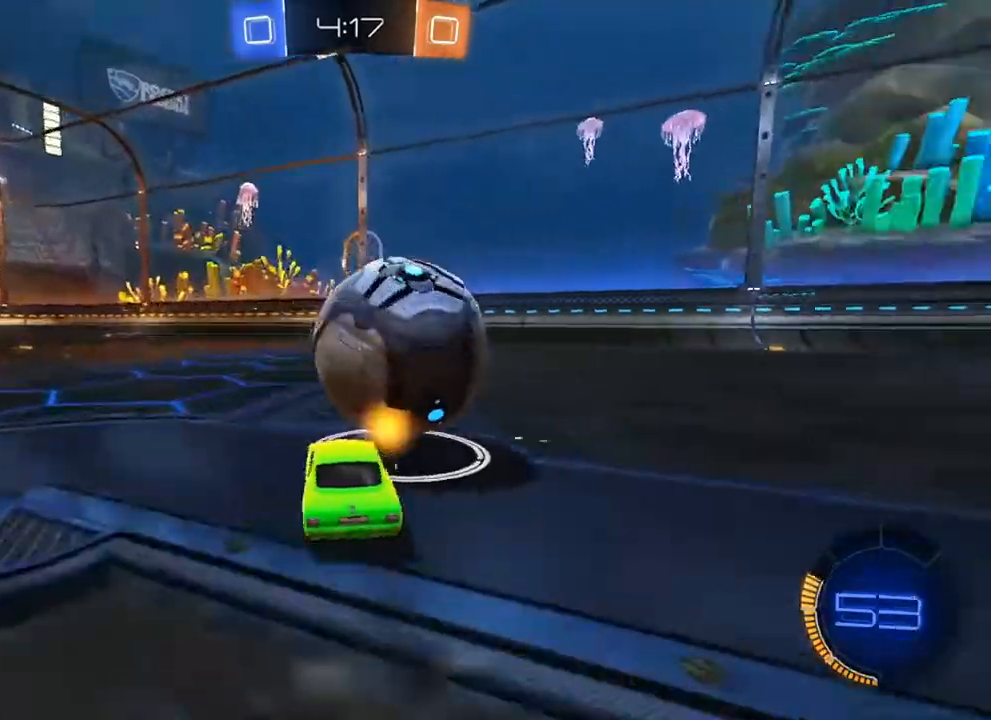
{"buttons": ["R2"], "left_stick": "center", "right_stick": "center", "events": [[50, "left_stick", "left"], [117, "R2", "up"], [167, "left_stick", "center"], [250, "B", "down"], [250, "R2", "down"], [267, "left_stick", "right"], [383, "B", "up"], [467, "left_stick", "center"]]}
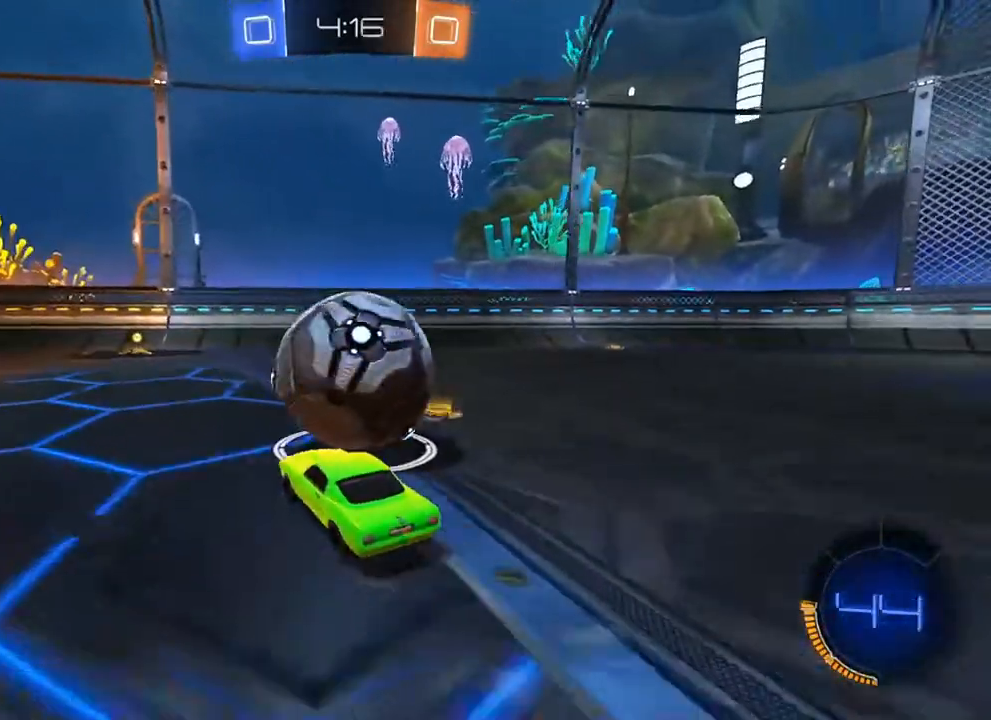
{"buttons": ["R2"], "left_stick": "center", "right_stick": "center", "events": [[67, "B", "down"], [200, "B", "up"], [217, "left_stick", "up-left"], [283, "left_stick", "center"], [417, "left_stick", "up-left"], [500, "left_stick", "center"]]}
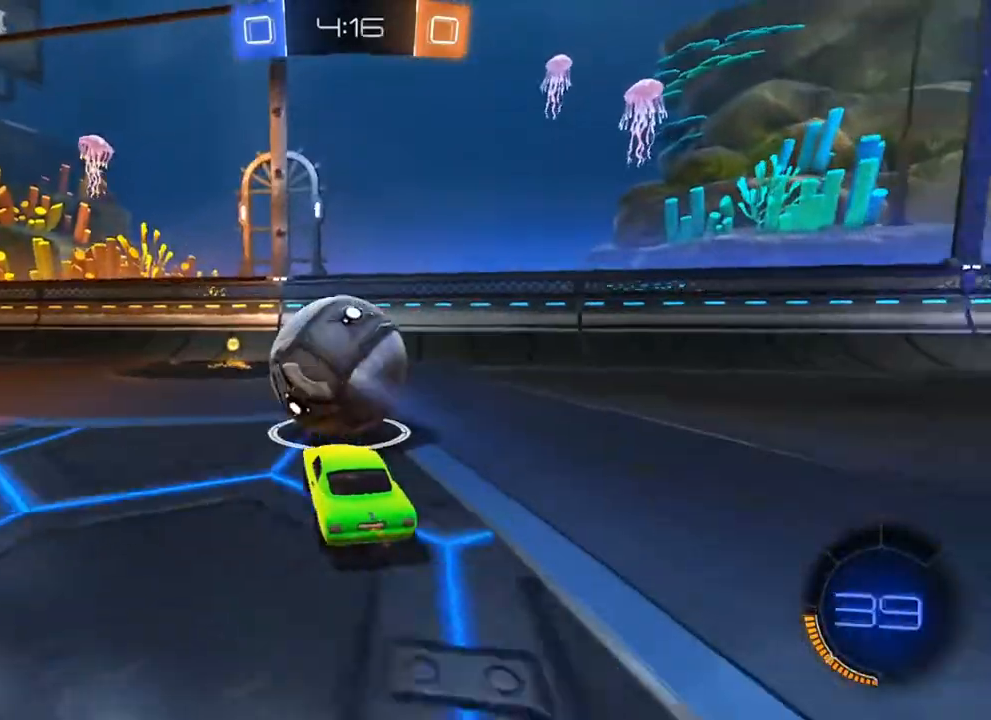
{"buttons": [], "left_stick": "left", "right_stick": "center", "events": [[50, "B", "down"], [133, "B", "up"], [167, "R2", "up"], [350, "R2", "down"], [467, "left_stick", "left"], [500, "R2", "up"]]}
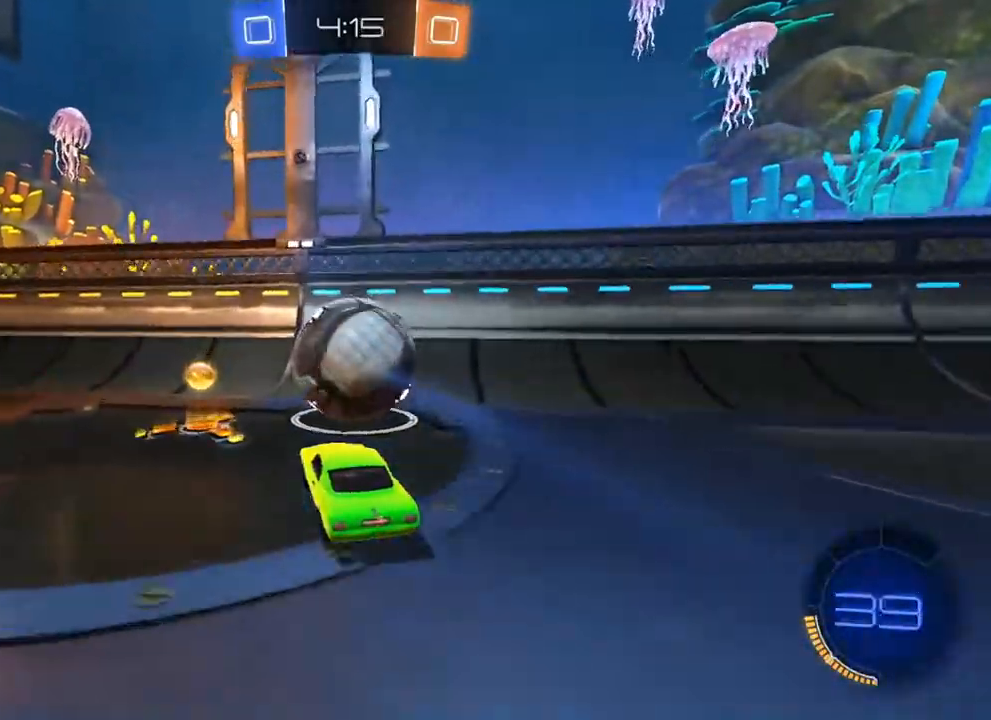
{"buttons": ["B", "R2"], "left_stick": "center", "right_stick": "center", "events": [[33, "left_stick", "center"], [100, "R2", "down"], [117, "left_stick", "right"], [300, "left_stick", "center"], [483, "B", "down"]]}
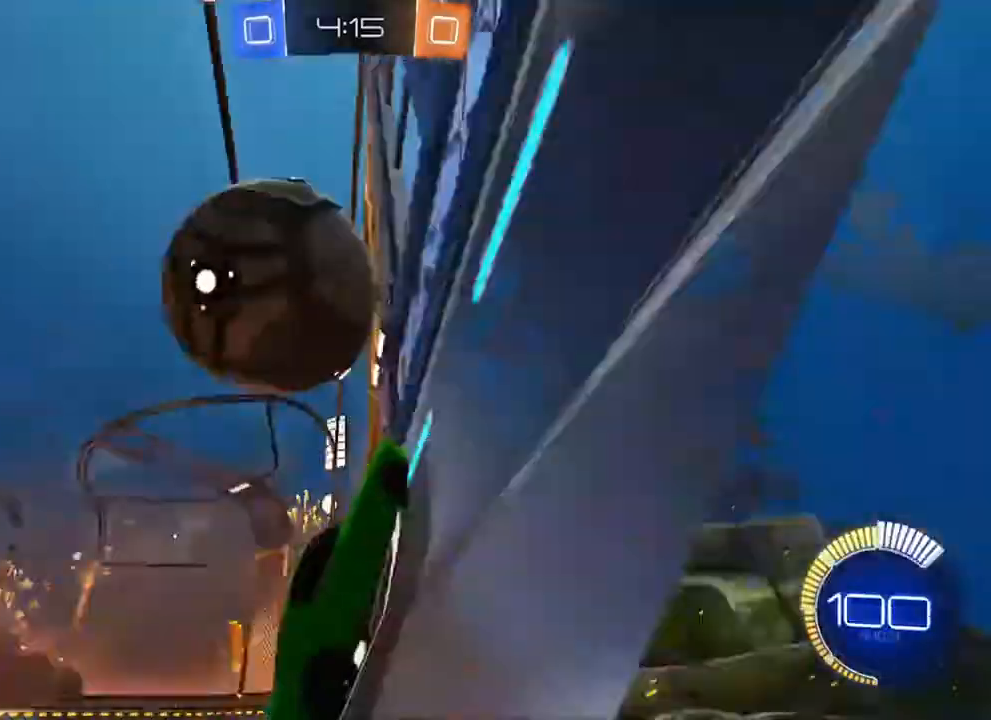
{"buttons": ["B", "L1"], "left_stick": "right", "right_stick": "center", "events": [[33, "left_stick", "left"], [100, "left_stick", "center"], [183, "B", "up"], [200, "A", "down"], [233, "L1", "down"], [233, "left_stick", "right"], [300, "B", "down"], [317, "A", "up"], [483, "R2", "up"]]}
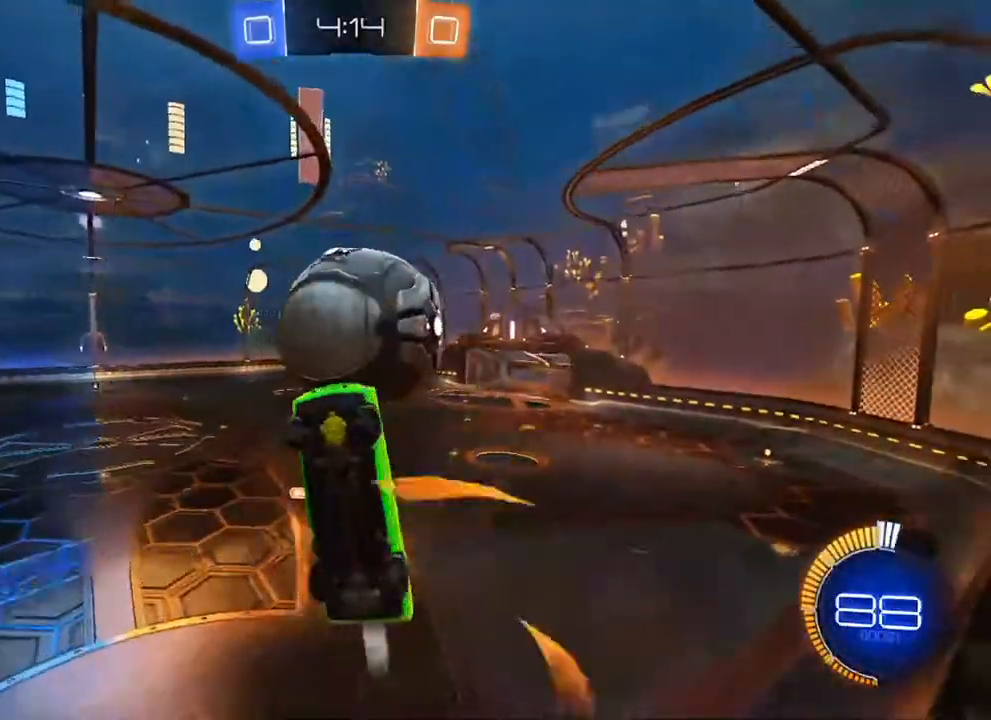
{"buttons": ["Y", "L1"], "left_stick": "right", "right_stick": "center", "events": [[67, "B", "up"], [483, "Y", "down"]]}
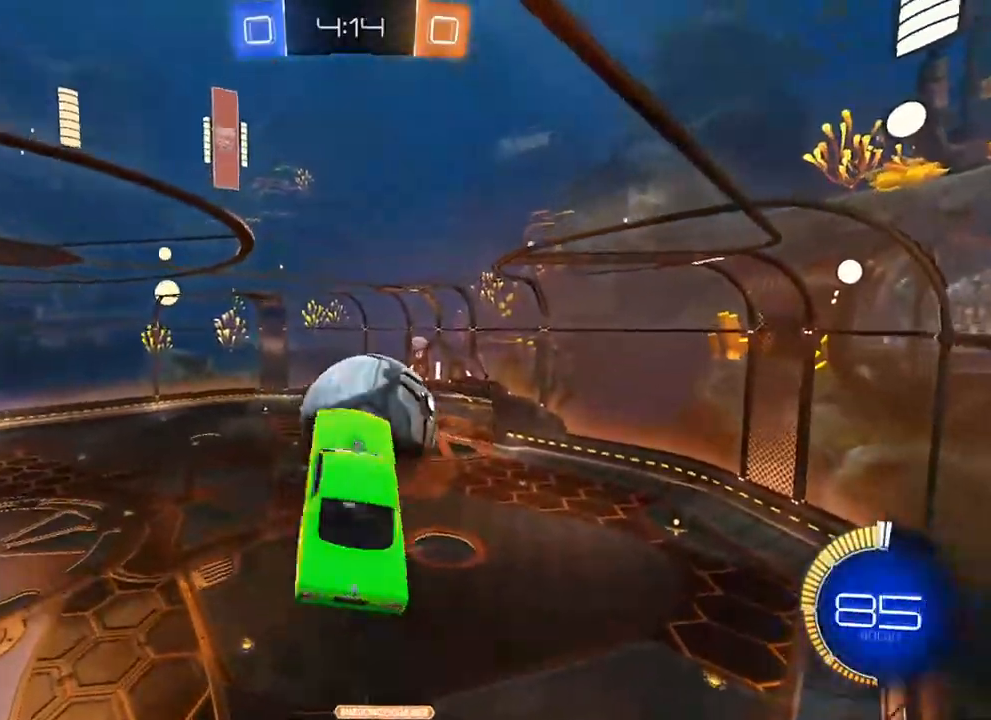
{"buttons": [], "left_stick": "center", "right_stick": "center", "events": [[17, "left_stick", "down-left"], [50, "Y", "up"], [100, "B", "down"], [417, "left_stick", "center"], [433, "B", "up"], [433, "L1", "up"]]}
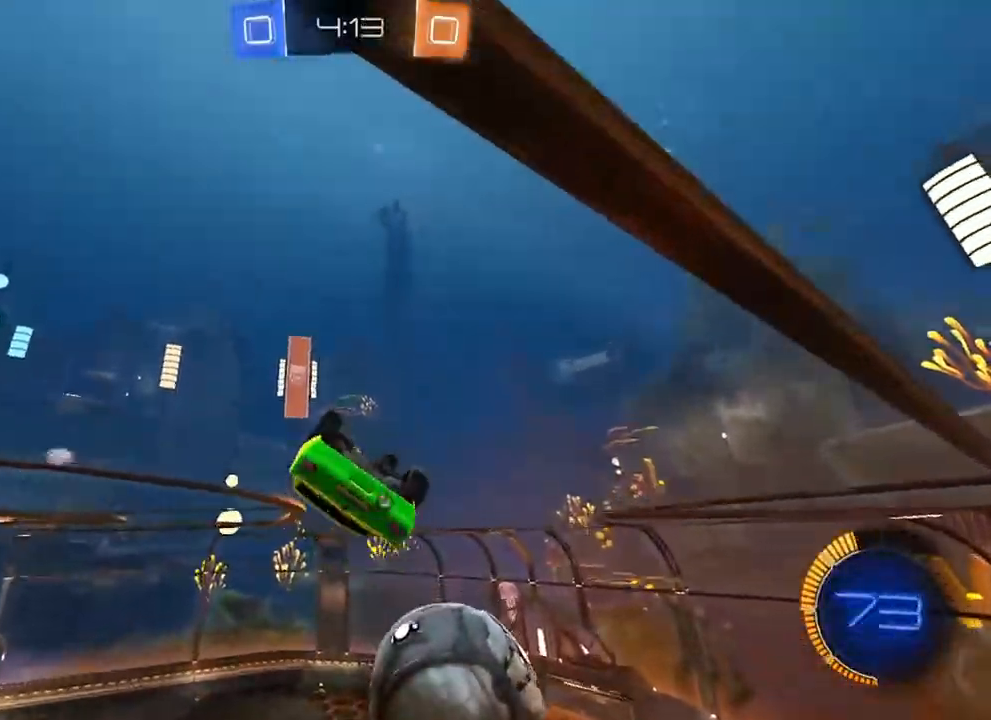
{"buttons": ["L1"], "left_stick": "down-left", "right_stick": "center", "events": [[183, "left_stick", "left"], [400, "L1", "down"], [467, "left_stick", "down-left"]]}
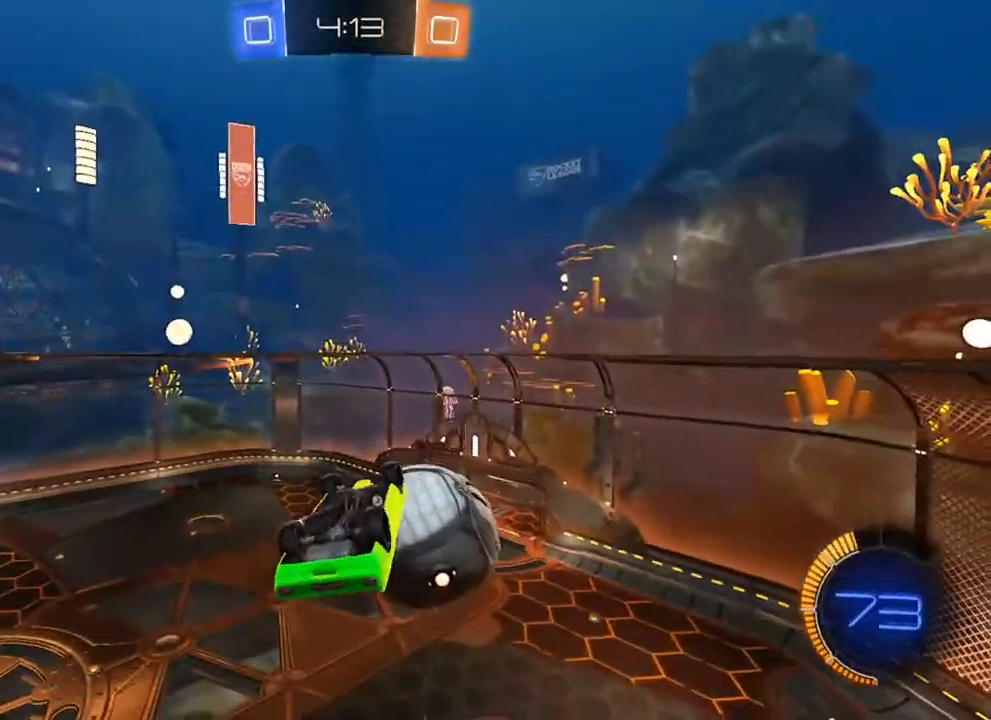
{"buttons": ["B", "L1"], "left_stick": "down", "right_stick": "center", "events": [[83, "left_stick", "down-right"], [300, "B", "down"], [317, "left_stick", "up-left"], [417, "B", "up"], [450, "B", "down"], [483, "left_stick", "down"]]}
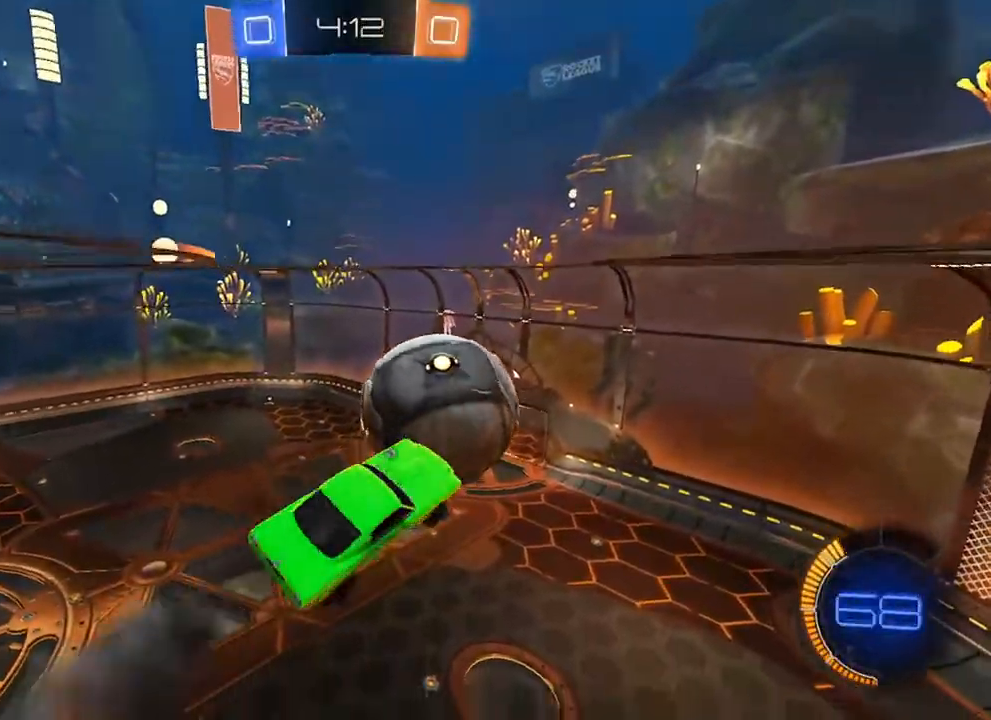
{"buttons": ["L1"], "left_stick": "down-left", "right_stick": "center", "events": [[100, "L1", "up"], [200, "L1", "down"], [200, "left_stick", "left"], [317, "left_stick", "down"], [383, "B", "up"], [433, "left_stick", "down-left"]]}
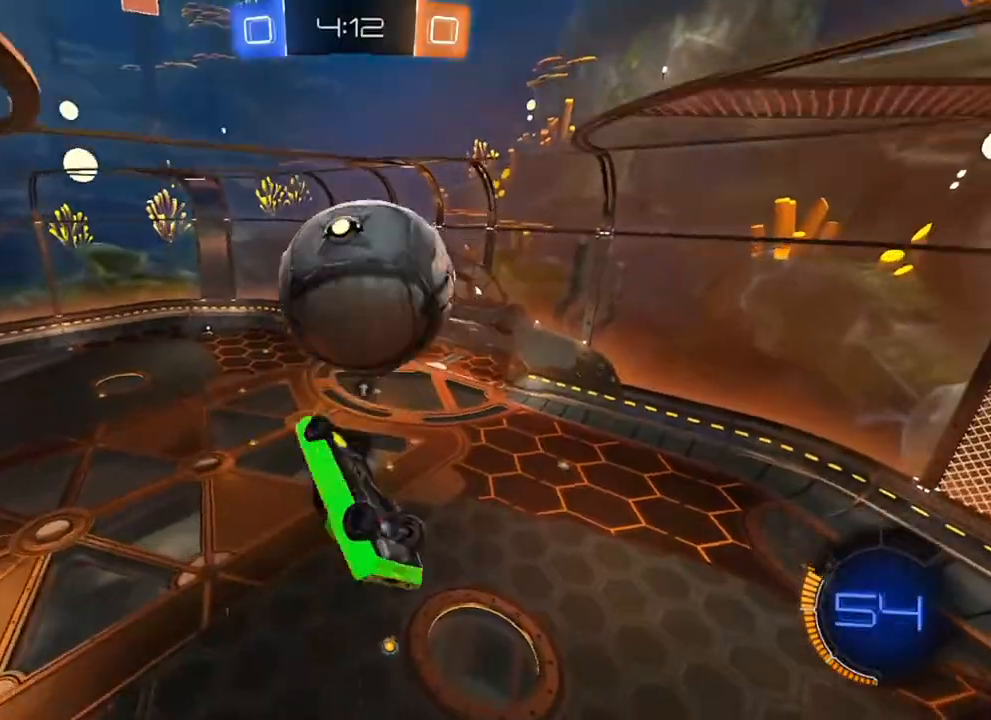
{"buttons": ["B", "L1"], "left_stick": "left", "right_stick": "center", "events": [[100, "left_stick", "up-left"], [367, "B", "down"], [433, "left_stick", "left"]]}
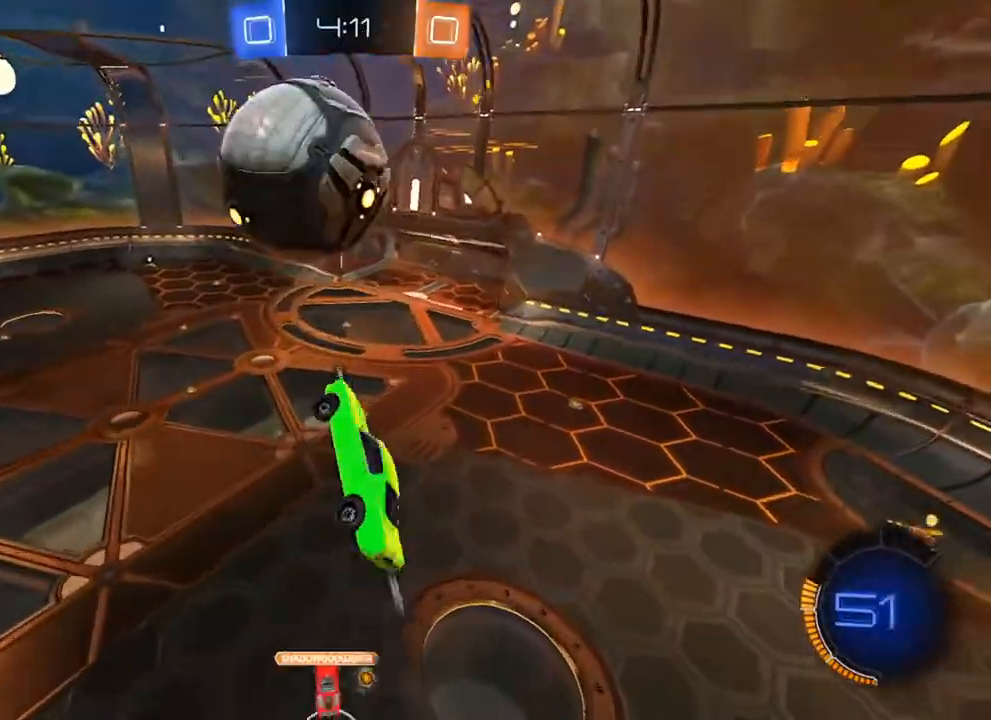
{"buttons": ["B", "L1"], "left_stick": "down-left", "right_stick": "center", "events": [[167, "L1", "up"], [167, "left_stick", "down-left"], [467, "L1", "down"]]}
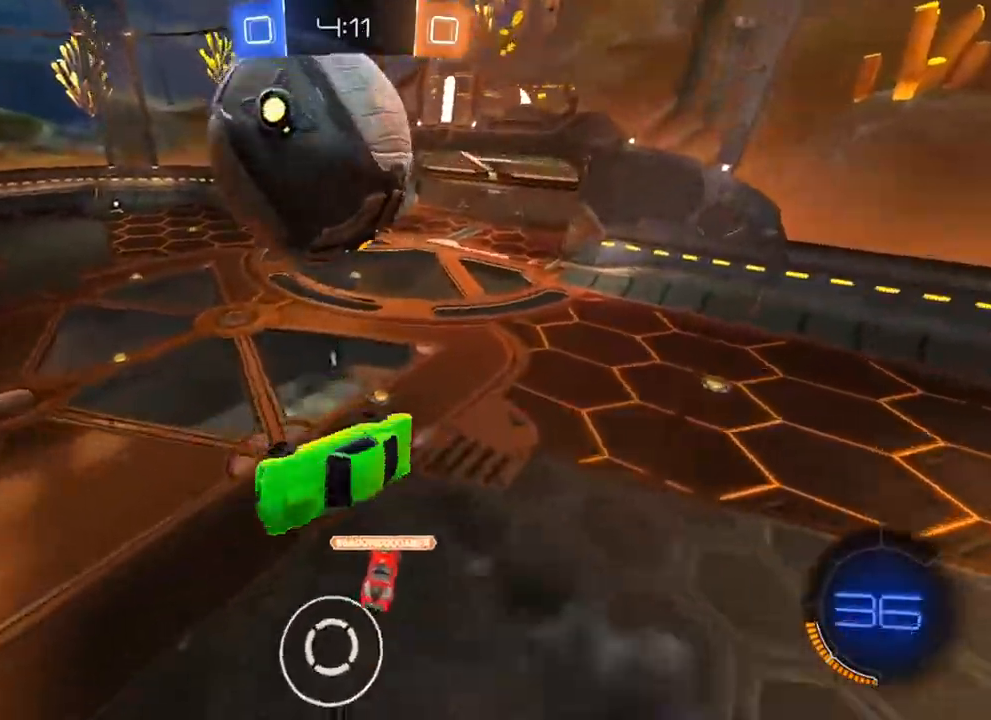
{"buttons": ["L1"], "left_stick": "up", "right_stick": "center", "events": [[33, "L1", "up"], [83, "B", "up"], [183, "A", "down"], [200, "A", "up"], [383, "left_stick", "center"], [500, "L1", "down"], [500, "left_stick", "up"]]}
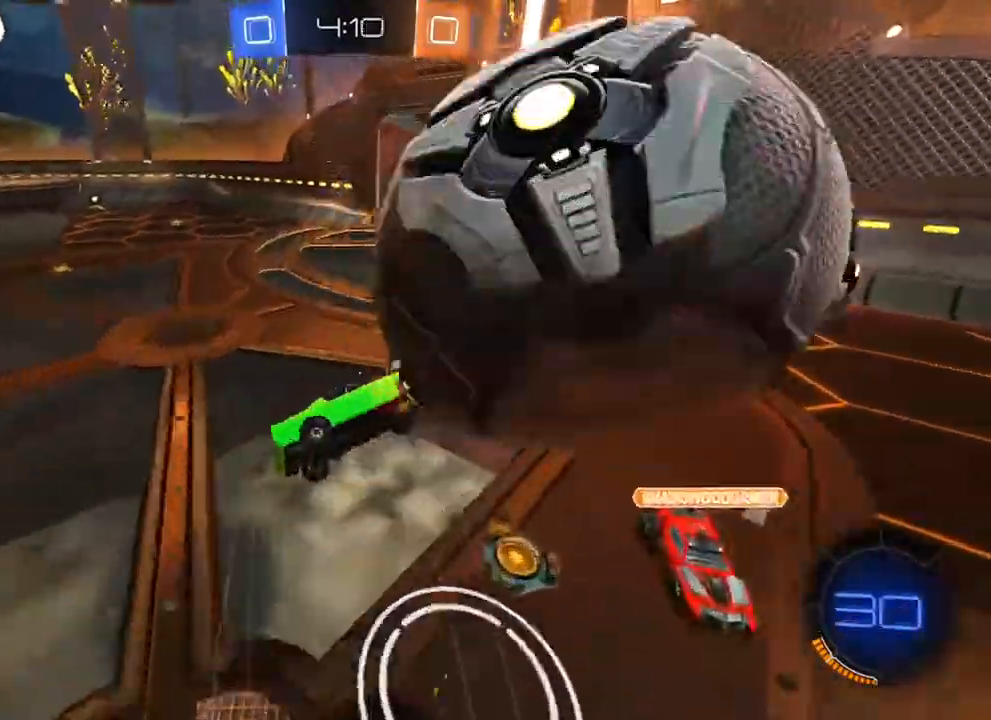
{"buttons": ["L1"], "left_stick": "up-left", "right_stick": "center", "events": [[267, "Y", "down"], [283, "left_stick", "up-left"], [367, "Y", "up"]]}
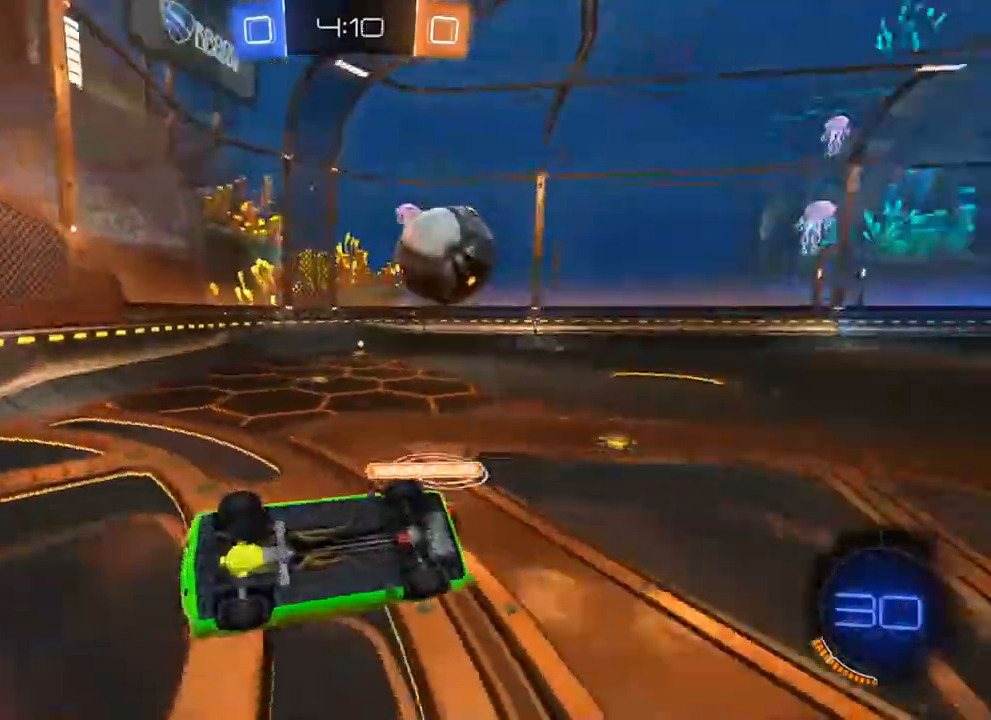
{"buttons": ["R2"], "left_stick": "right", "right_stick": "center", "events": [[33, "R2", "down"], [267, "L1", "up"], [267, "left_stick", "right"], [350, "B", "down"], [417, "B", "up"]]}
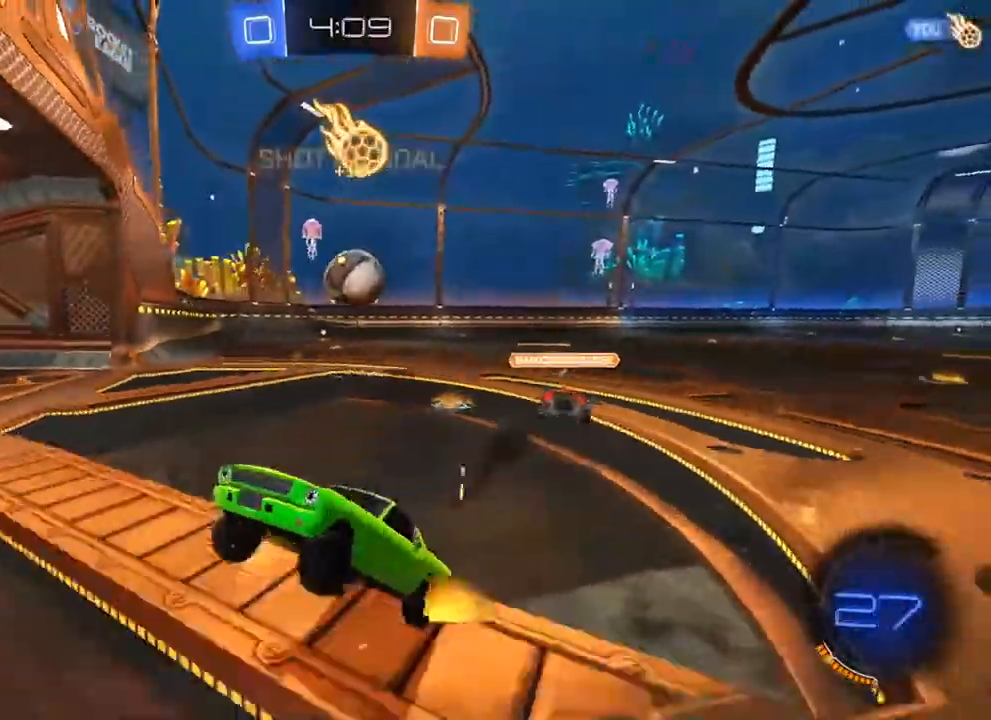
{"buttons": ["R2"], "left_stick": "right", "right_stick": "center", "events": [[150, "B", "down"], [150, "X", "down"], [267, "X", "up"], [283, "B", "up"]]}
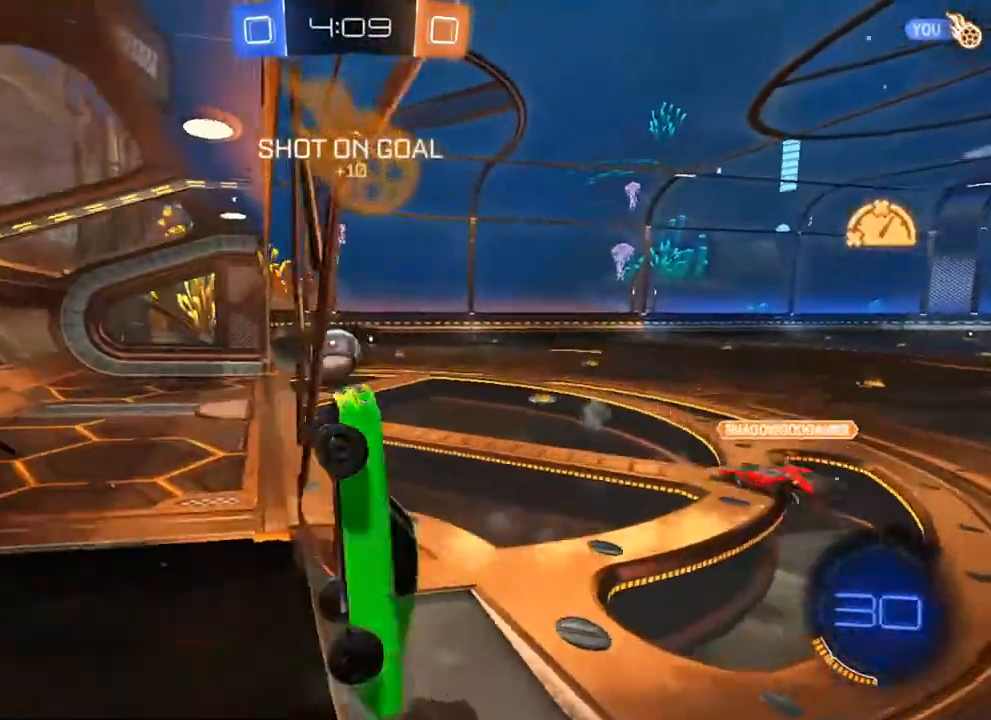
{"buttons": ["Y", "R2"], "left_stick": "center", "right_stick": "center", "events": [[100, "A", "down"], [150, "A", "up"], [233, "A", "down"], [317, "A", "up"], [367, "left_stick", "center"], [400, "Y", "down"], [450, "Y", "up"], [500, "Y", "down"]]}
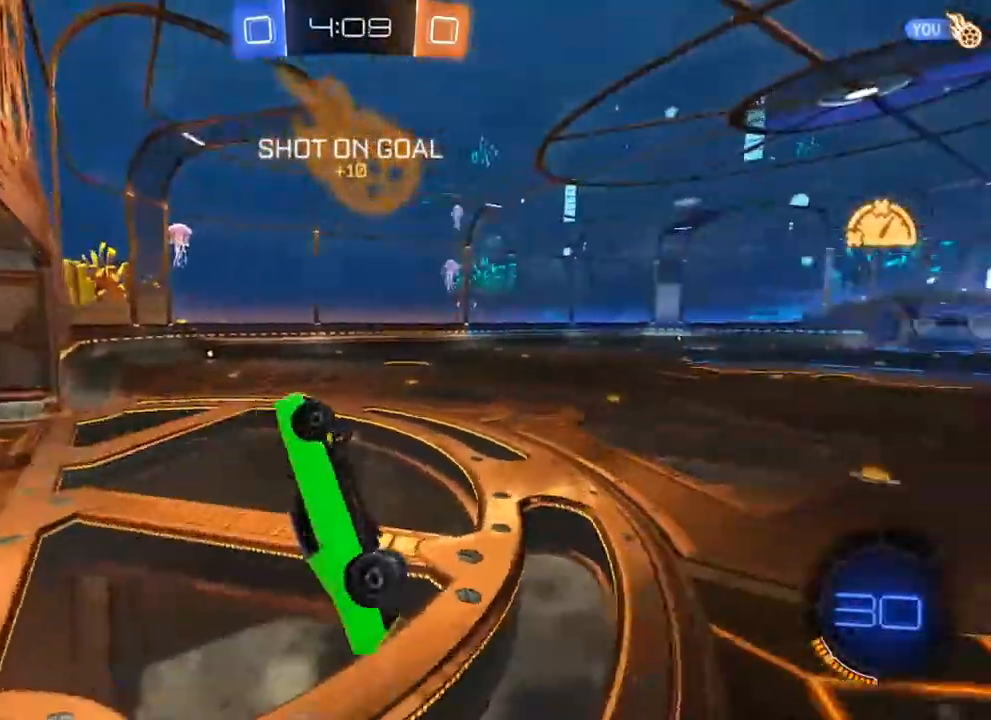
{"buttons": [], "left_stick": "center", "right_stick": "center", "events": [[50, "Y", "up"], [133, "R2", "up"]]}
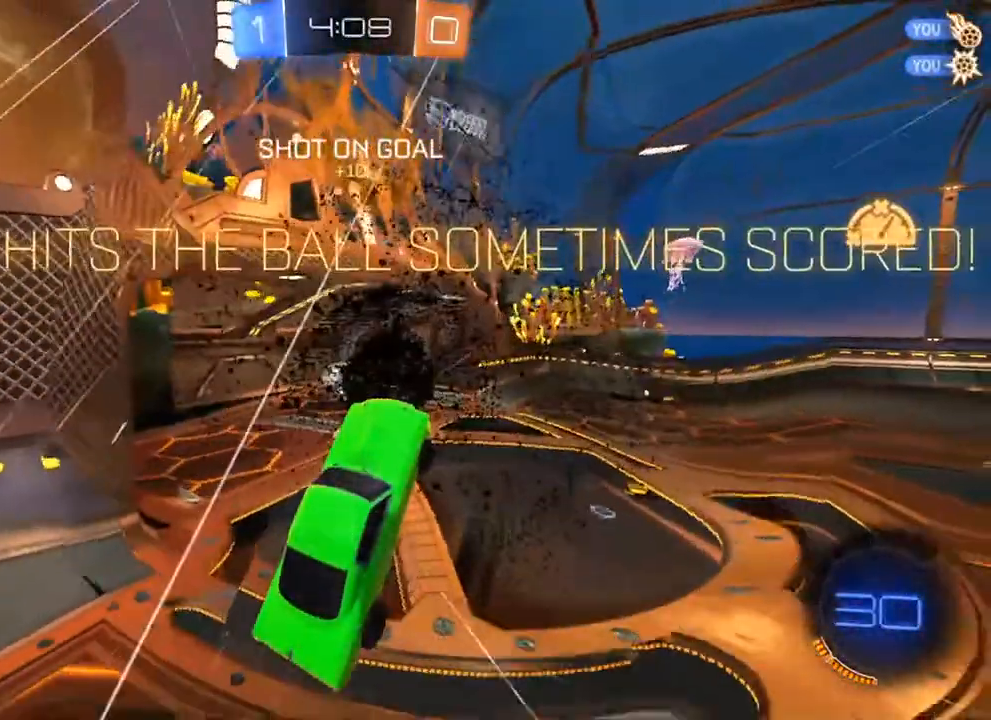
{"buttons": [], "left_stick": "center", "right_stick": "center", "events": []}
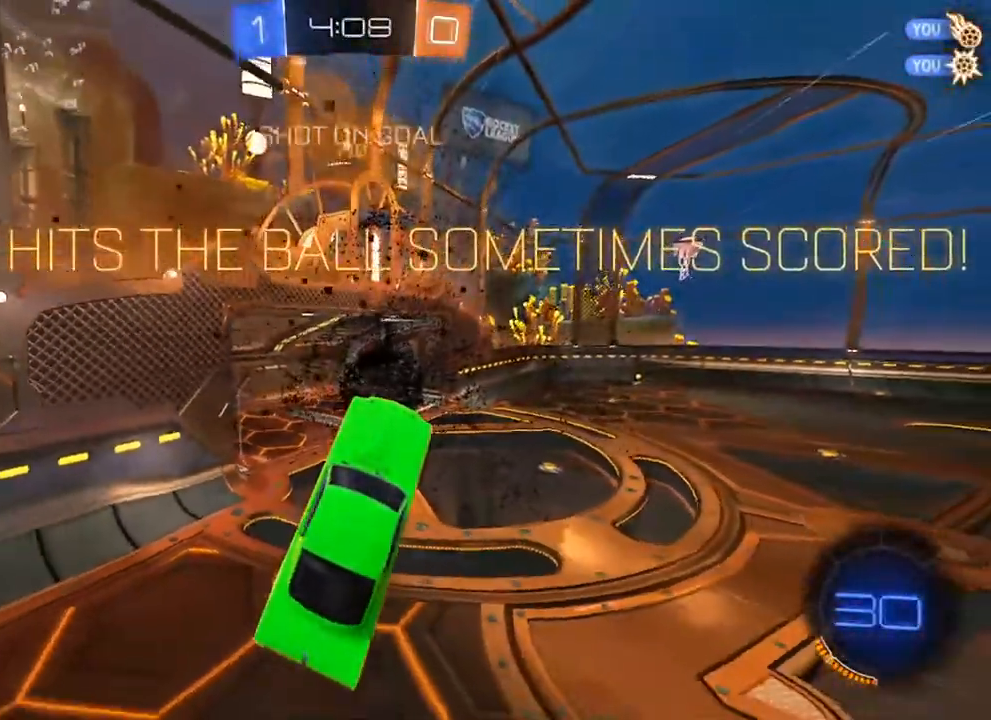
{"buttons": [], "left_stick": "center", "right_stick": "center", "events": []}
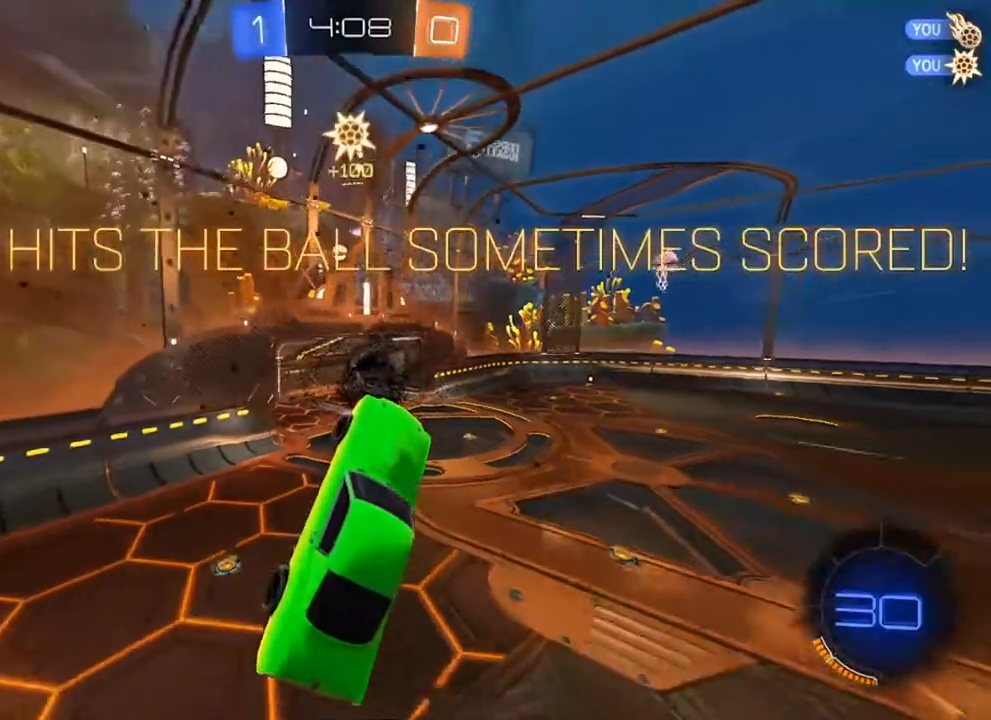
{"buttons": [], "left_stick": "center", "right_stick": "center", "events": []}
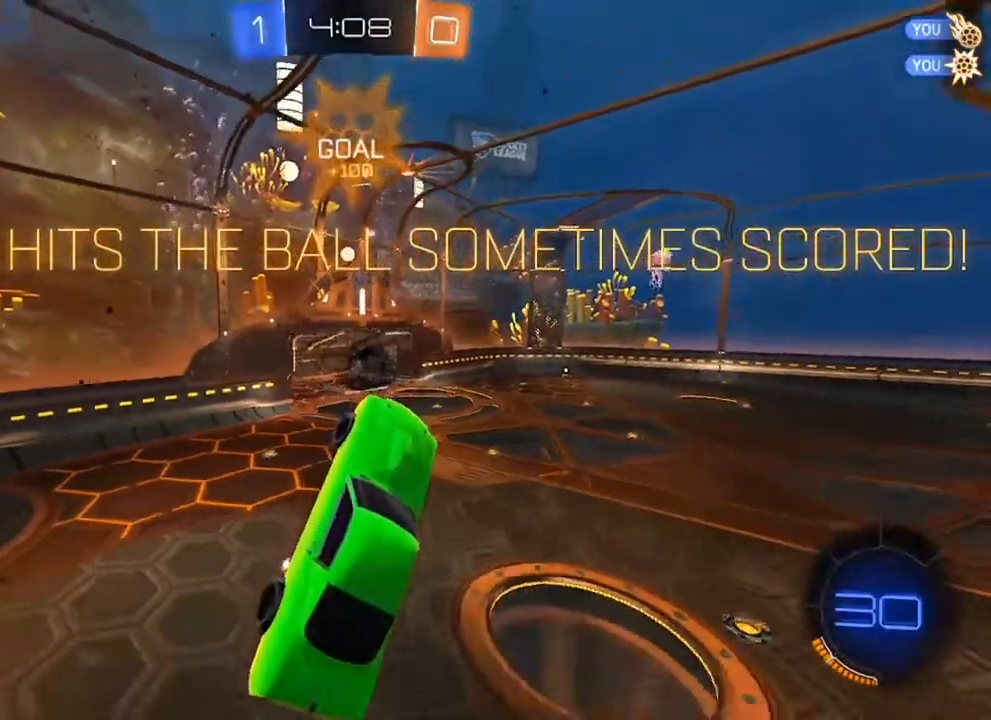
{"buttons": [], "left_stick": "down", "right_stick": "center", "events": [[233, "L1", "down"], [250, "A", "down"], [250, "left_stick", "down"], [333, "A", "up"], [367, "A", "down"], [450, "A", "up"], [467, "L1", "up"]]}
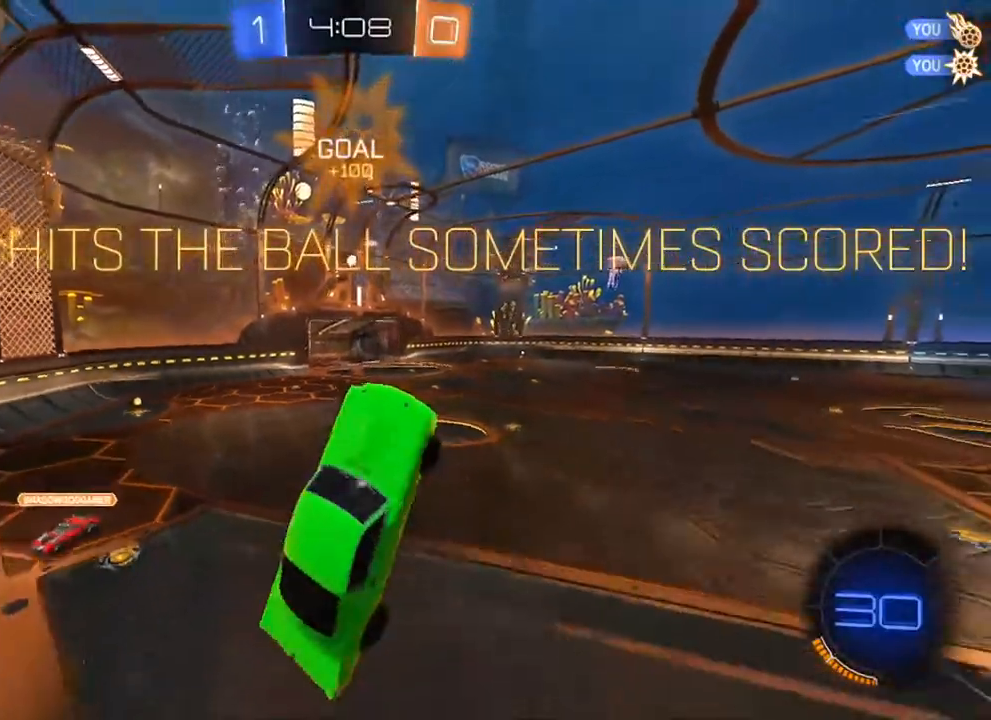
{"buttons": ["A", "L1"], "left_stick": "down-left", "right_stick": "center", "events": [[50, "left_stick", "down-left"], [133, "L1", "down"], [433, "A", "down"]]}
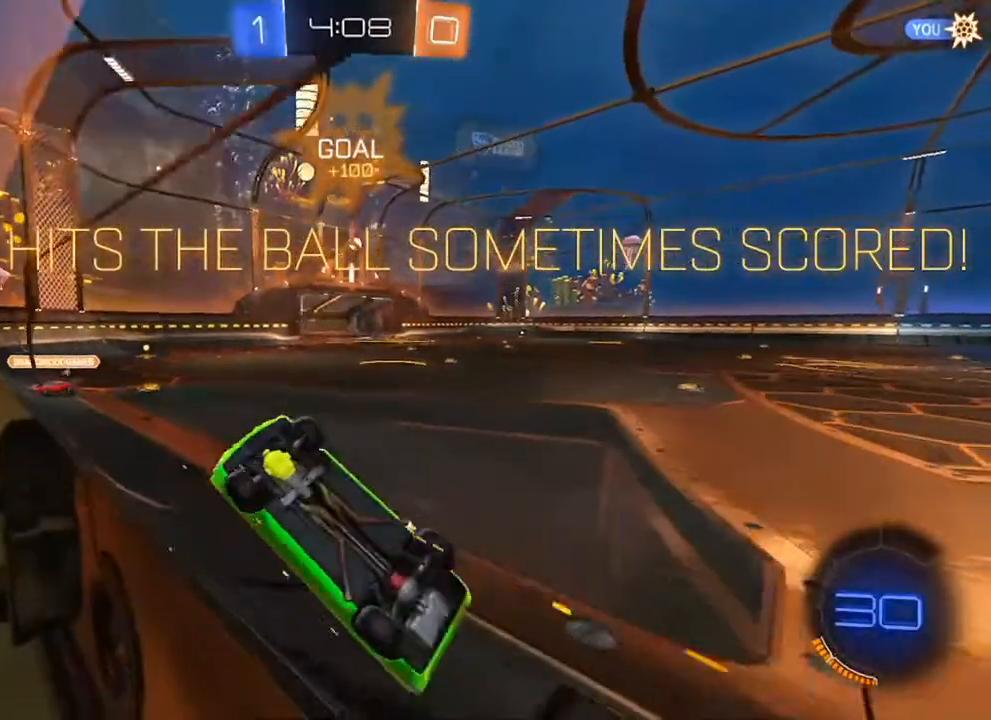
{"buttons": ["A"], "left_stick": "down", "right_stick": "center", "events": [[17, "A", "up"], [117, "L1", "up"], [200, "A", "down"], [217, "left_stick", "down-right"], [250, "A", "up"], [383, "left_stick", "down"], [483, "A", "down"]]}
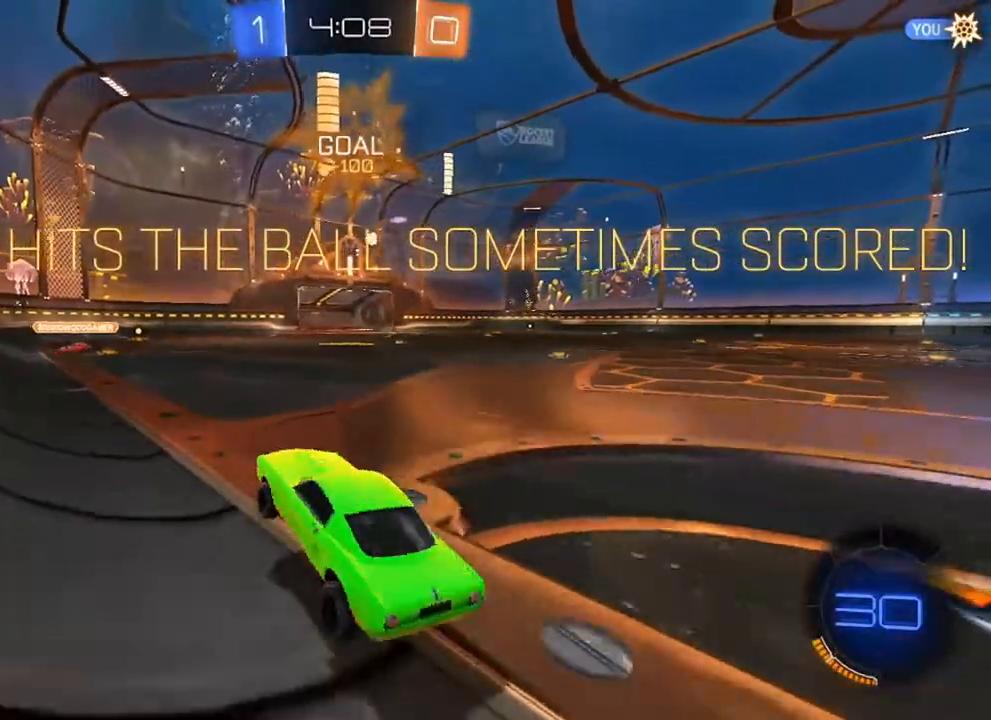
{"buttons": ["A", "L1"], "left_stick": "up", "right_stick": "center", "events": [[17, "A", "up"], [83, "A", "down"], [133, "A", "up"], [183, "A", "down"], [200, "left_stick", "up-left"], [217, "L1", "down"], [233, "A", "up"], [250, "A", "down"], [283, "left_stick", "up"], [350, "A", "up"], [367, "A", "down"], [433, "A", "up"], [467, "A", "down"]]}
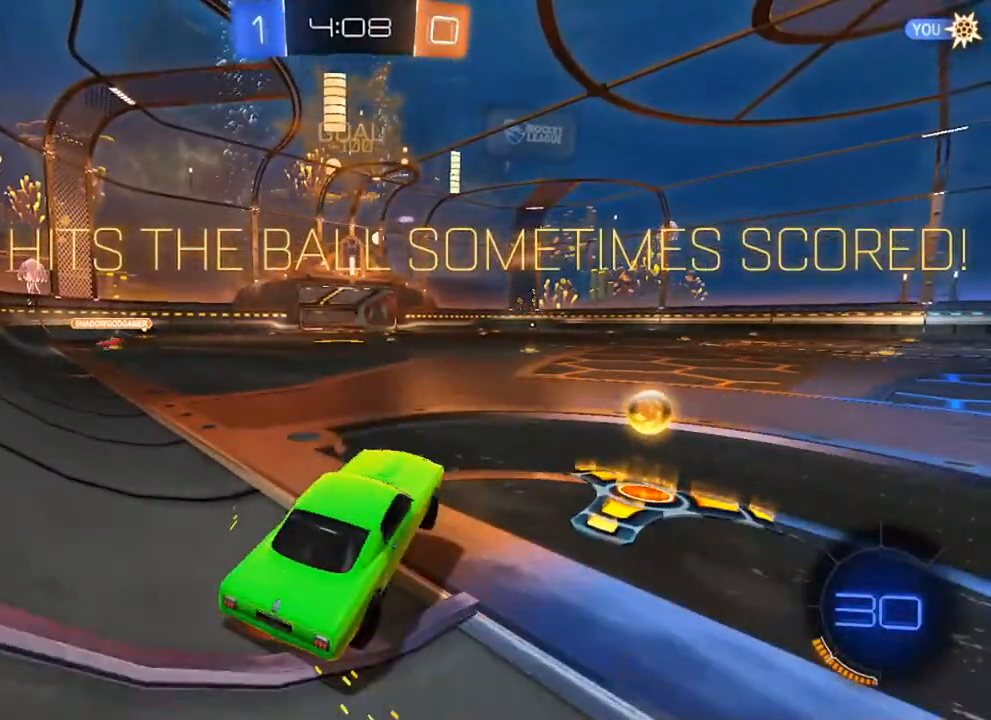
{"buttons": [], "left_stick": "center", "right_stick": "center", "events": [[17, "A", "up"], [83, "left_stick", "center"], [117, "L1", "up"], [150, "A", "down"], [217, "A", "up"]]}
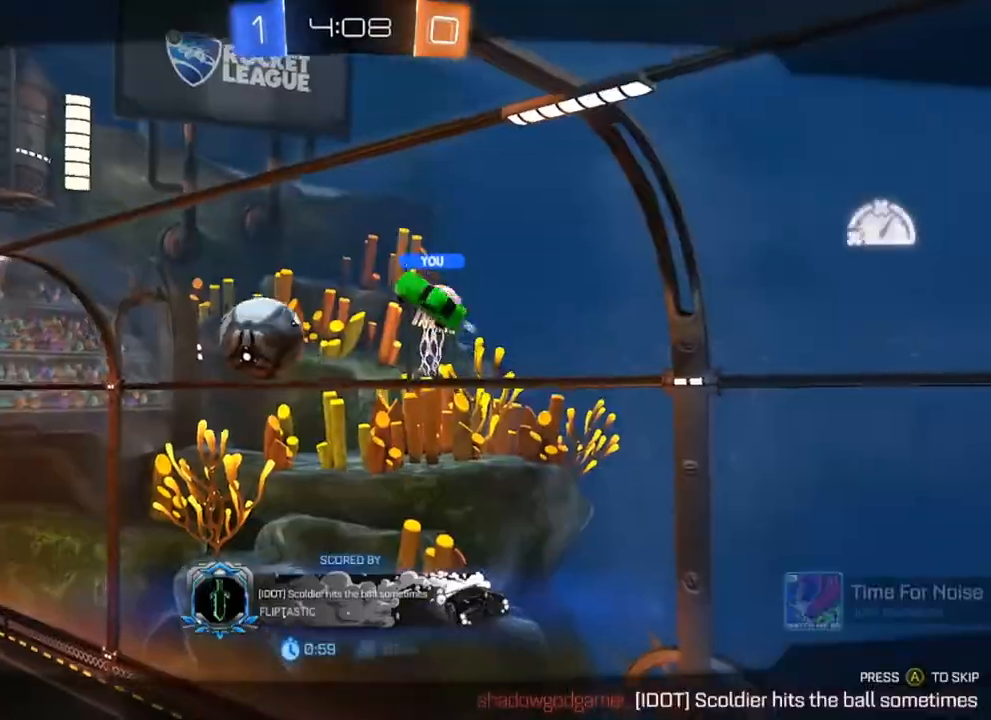
{"buttons": [], "left_stick": "center", "right_stick": "center", "events": [[217, "A", "down"], [283, "A", "up"]]}
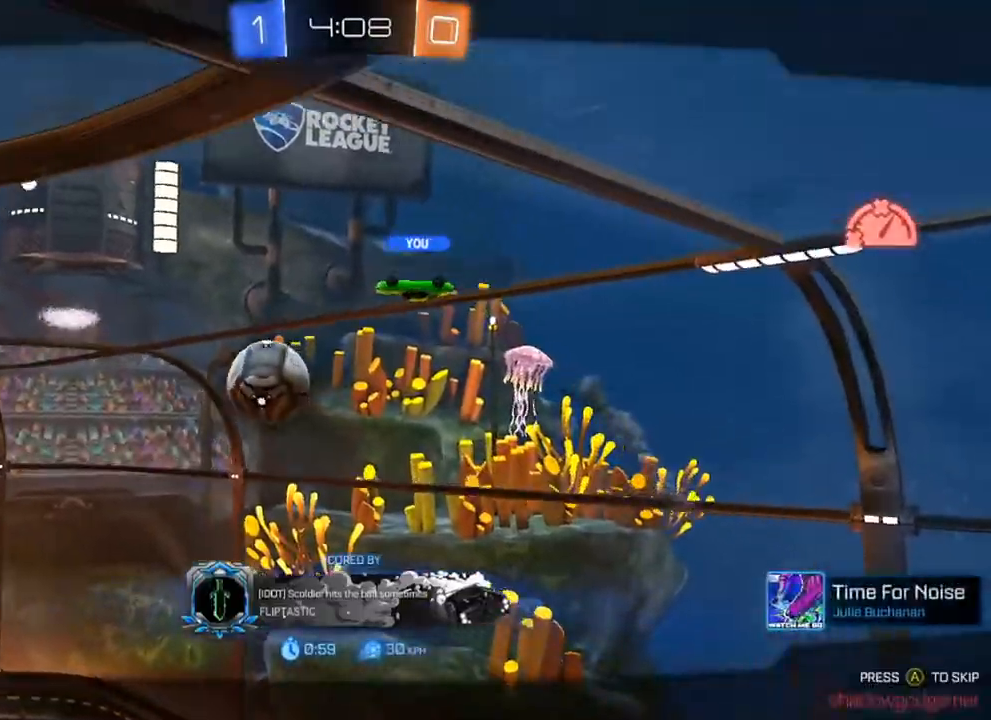
{"buttons": [], "left_stick": "center", "right_stick": "center", "events": []}
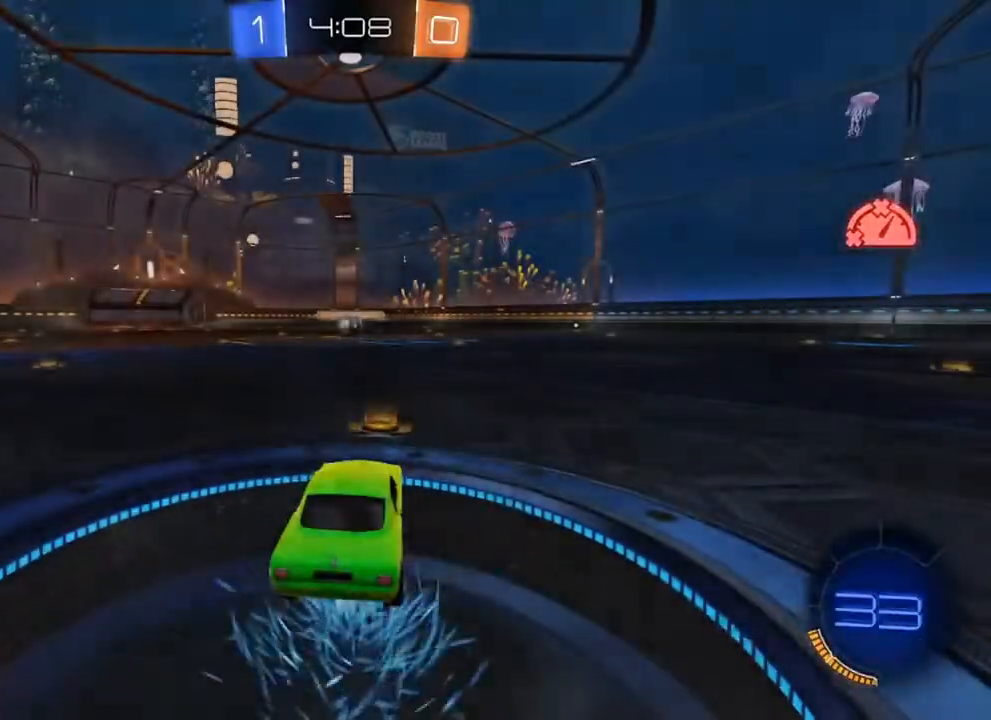
{"buttons": [], "left_stick": "center", "right_stick": "up-right", "events": [[267, "SELECT", "down"], [367, "right_stick", "up"], [417, "right_stick", "up-right"], [433, "SELECT", "up"]]}
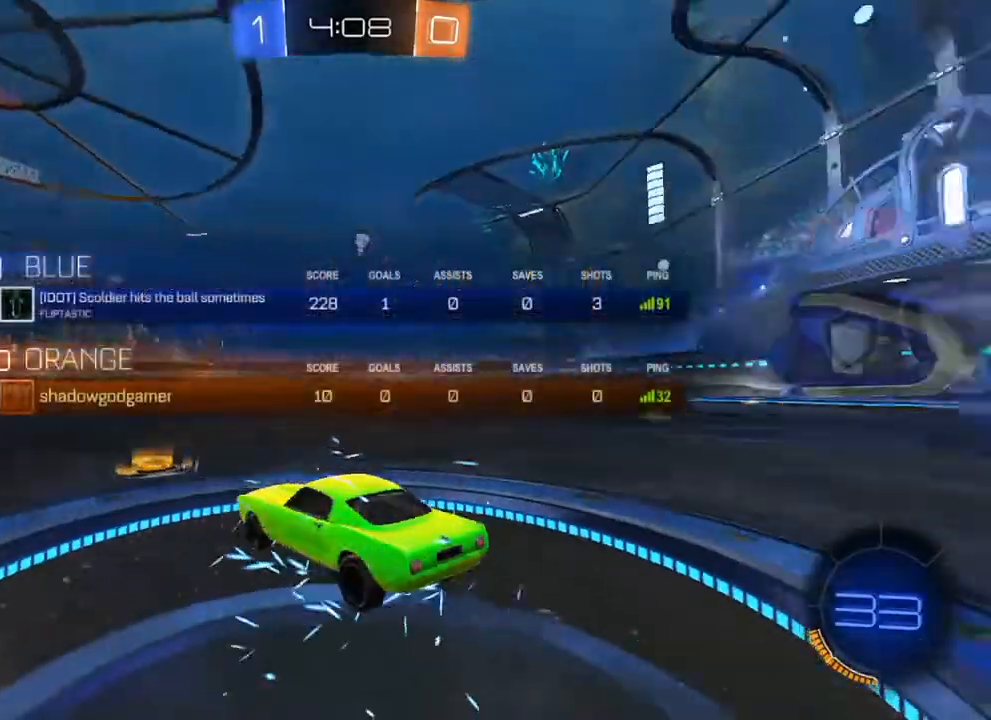
{"buttons": [], "left_stick": "up-right", "right_stick": "down-left", "events": [[17, "SELECT", "down"], [83, "SELECT", "up"], [117, "right_stick", "down-right"], [167, "left_stick", "up-left"], [217, "right_stick", "up"], [317, "right_stick", "left"], [333, "left_stick", "up-right"], [383, "right_stick", "up"], [433, "left_stick", "up-left"], [500, "left_stick", "up-right"], [500, "right_stick", "down-left"]]}